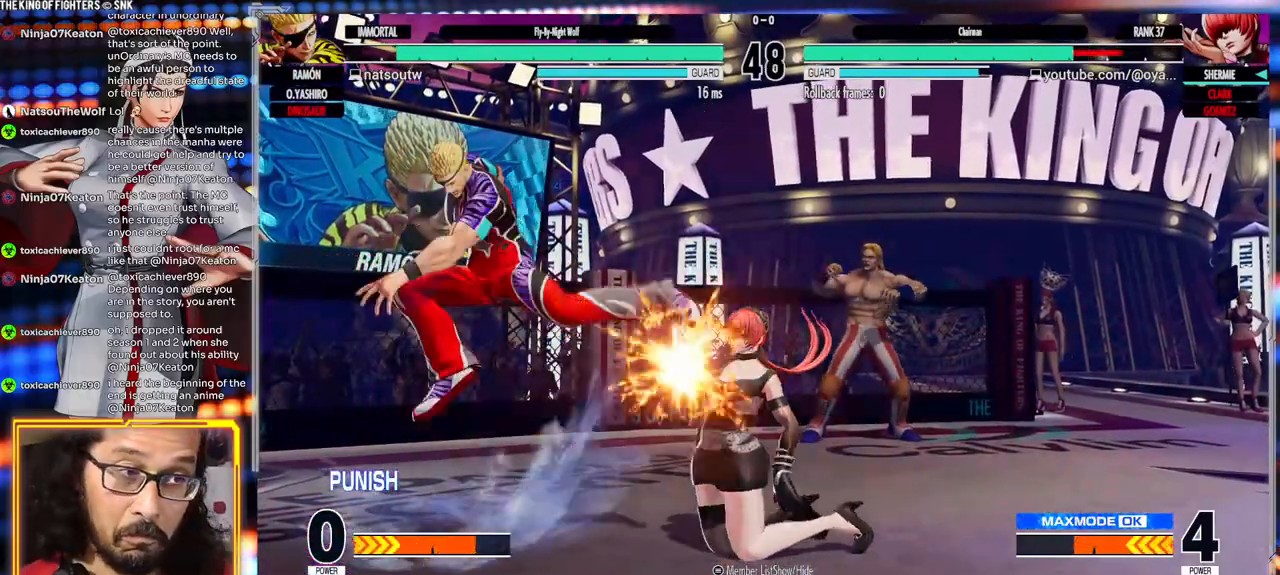
Gameplay with a controller (arcade stick); each line is a JSON object with the inputs held at the frame after it (dt_ms = milliseconds from this image to that frame). "events" lists button and stick changes between this image and that frame as [ms after this image, input, new state], when the widget could be followed in between. Not read: L3 R3.
{"dt_ms": 500, "buttons": [], "left_stick": "down-right", "events": [[133, "A", "up"], [167, "X", "up"]]}
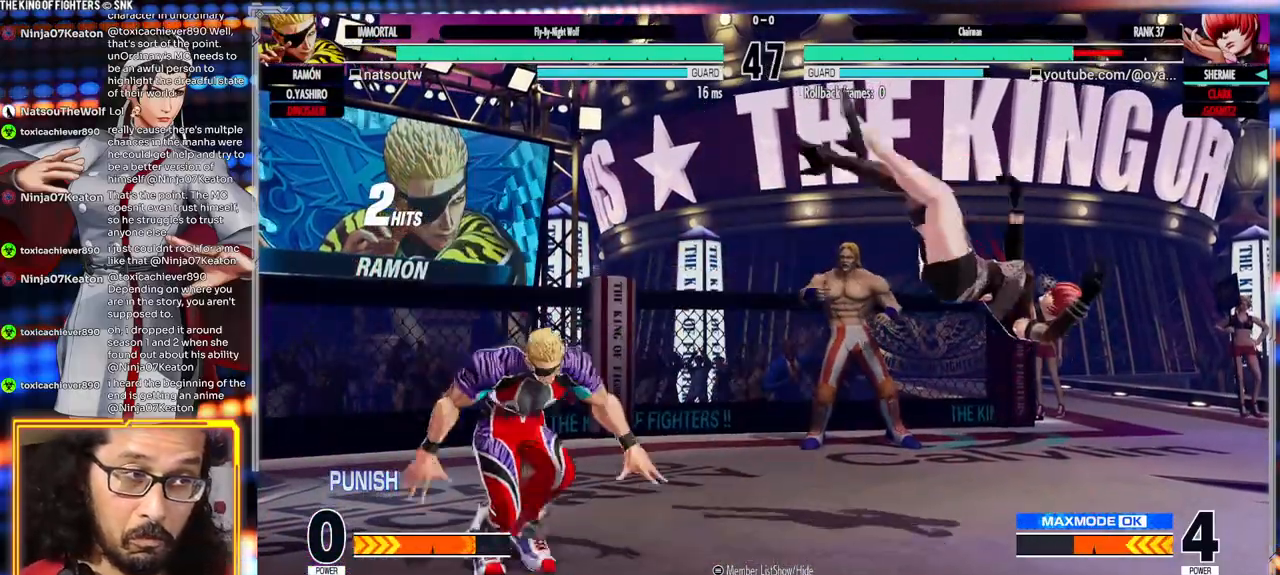
{"dt_ms": 500, "buttons": [], "left_stick": "down-right", "events": [[67, "A", "down"], [67, "X", "down"], [250, "A", "up"], [250, "X", "up"]]}
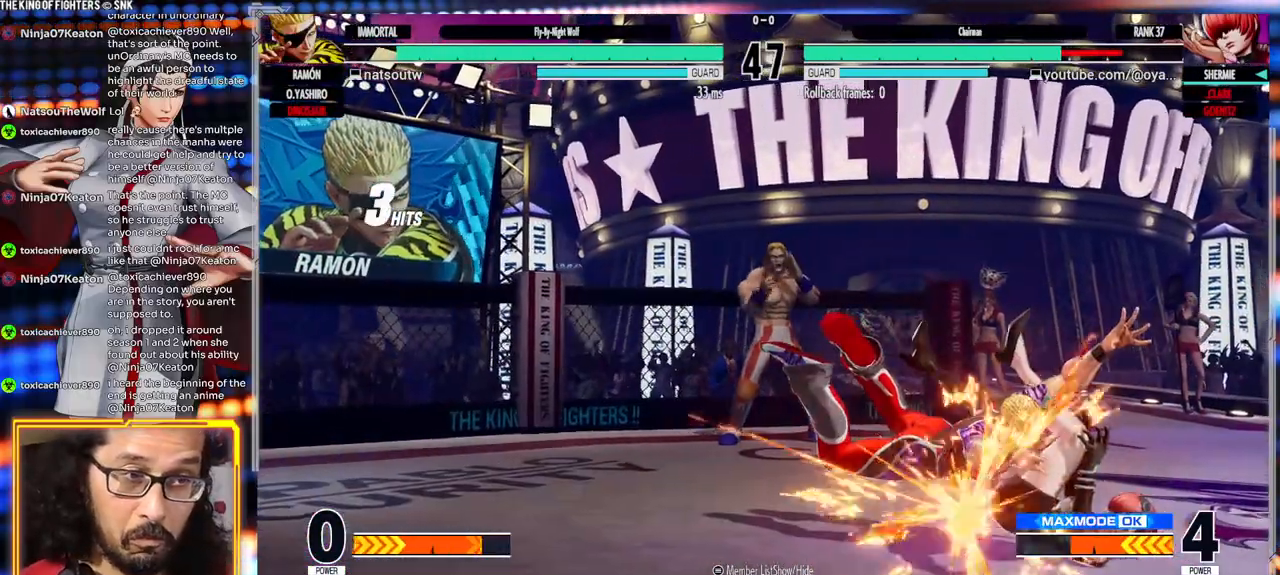
{"dt_ms": 500, "buttons": ["A", "X"], "left_stick": "center", "events": [[33, "left_stick", "center"], [217, "left_stick", "right"], [250, "X", "down"], [267, "A", "down"], [333, "left_stick", "down"], [400, "left_stick", "center"]]}
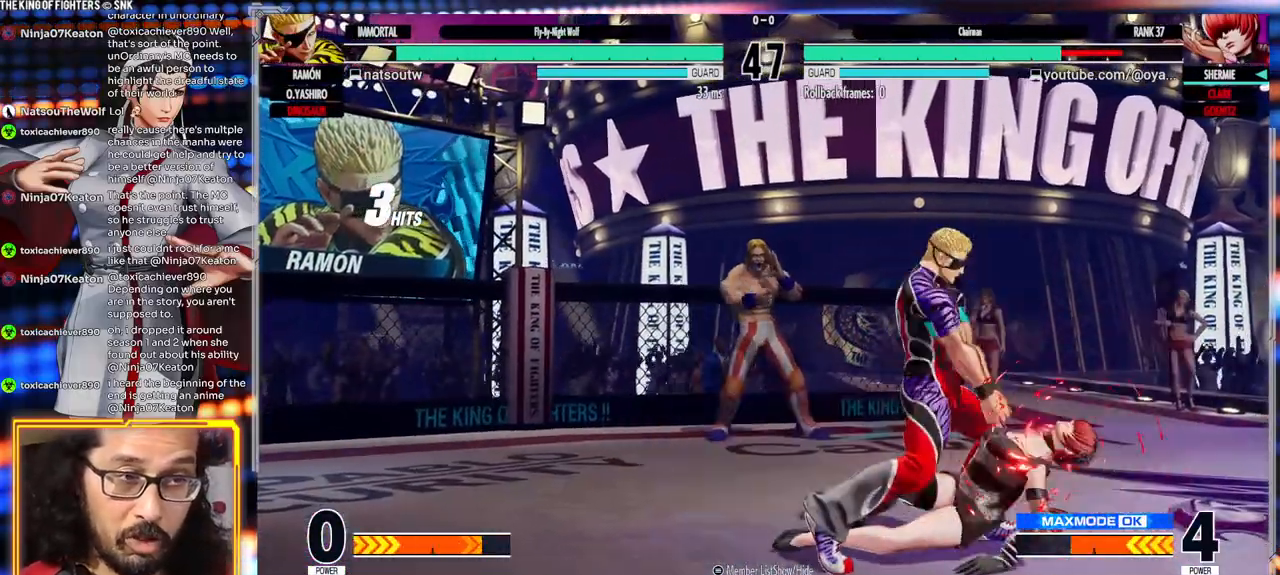
{"dt_ms": 500, "buttons": [], "left_stick": "down-right", "events": [[200, "left_stick", "right"], [250, "A", "up"], [267, "X", "up"], [300, "left_stick", "down-right"]]}
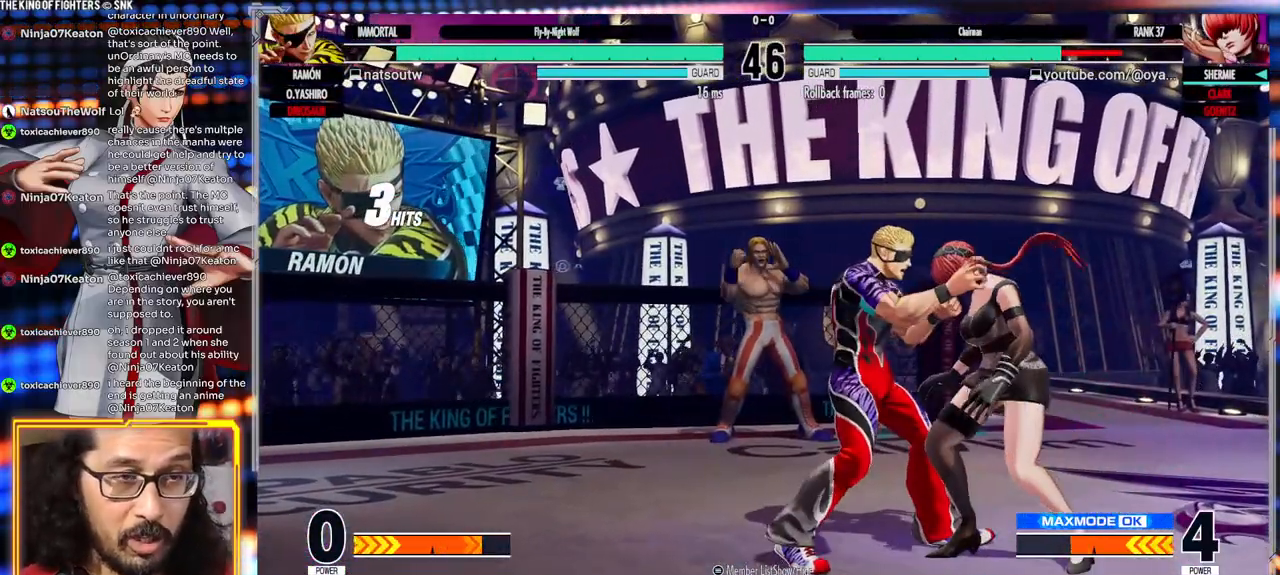
{"dt_ms": 500, "buttons": [], "left_stick": "down-right", "events": []}
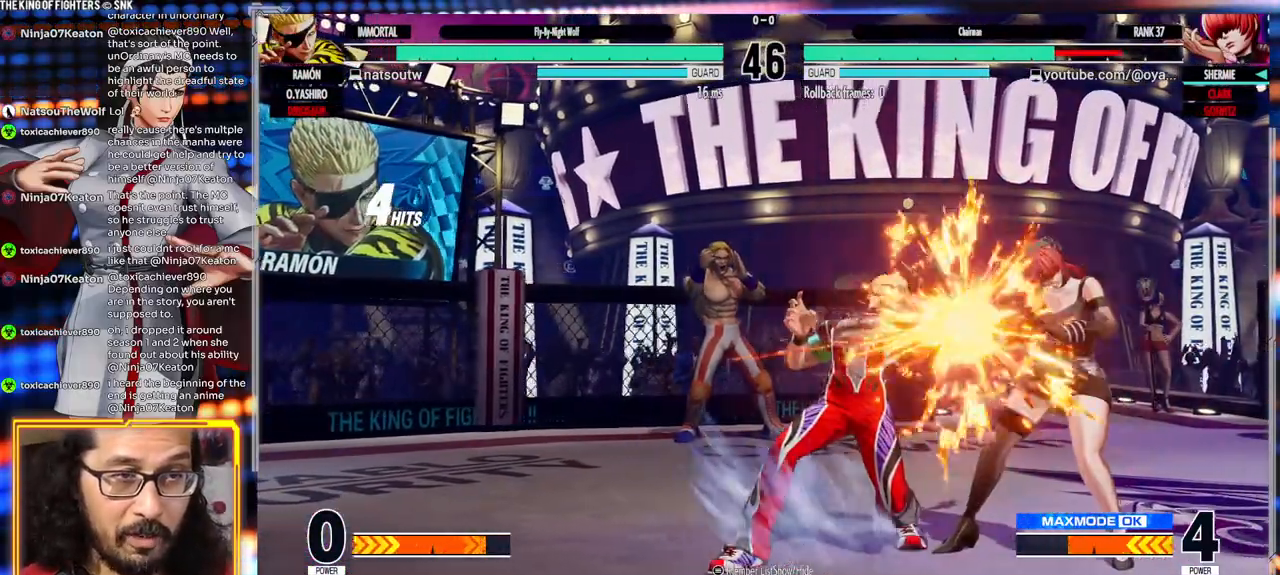
{"dt_ms": 500, "buttons": [], "left_stick": "down-right", "events": []}
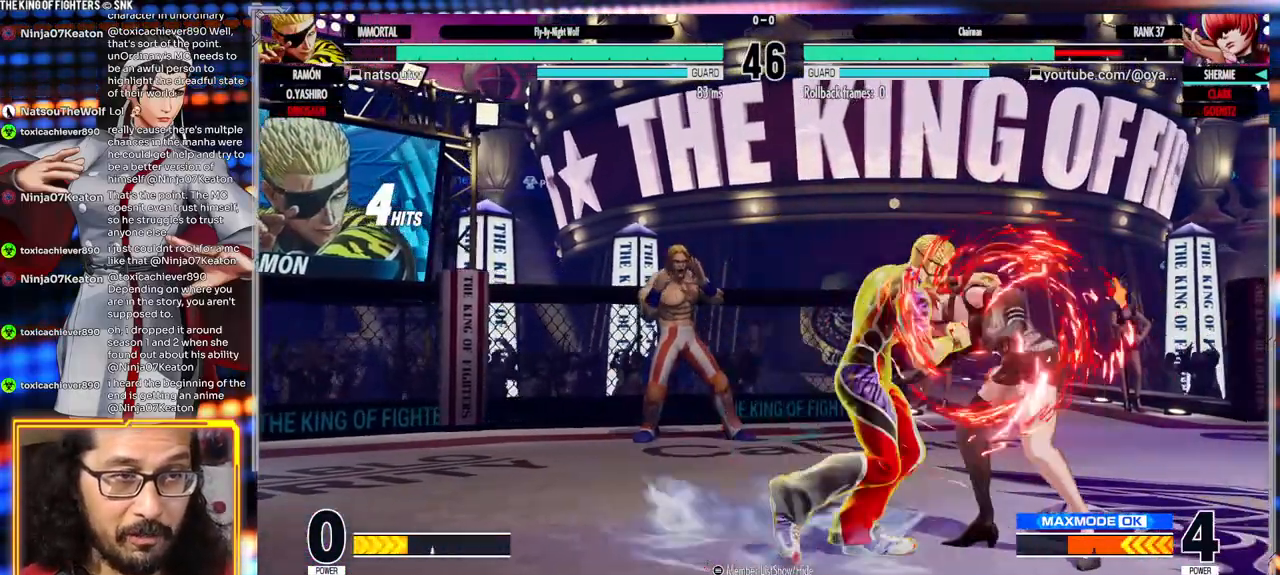
{"dt_ms": 1000, "buttons": [], "left_stick": "center"}
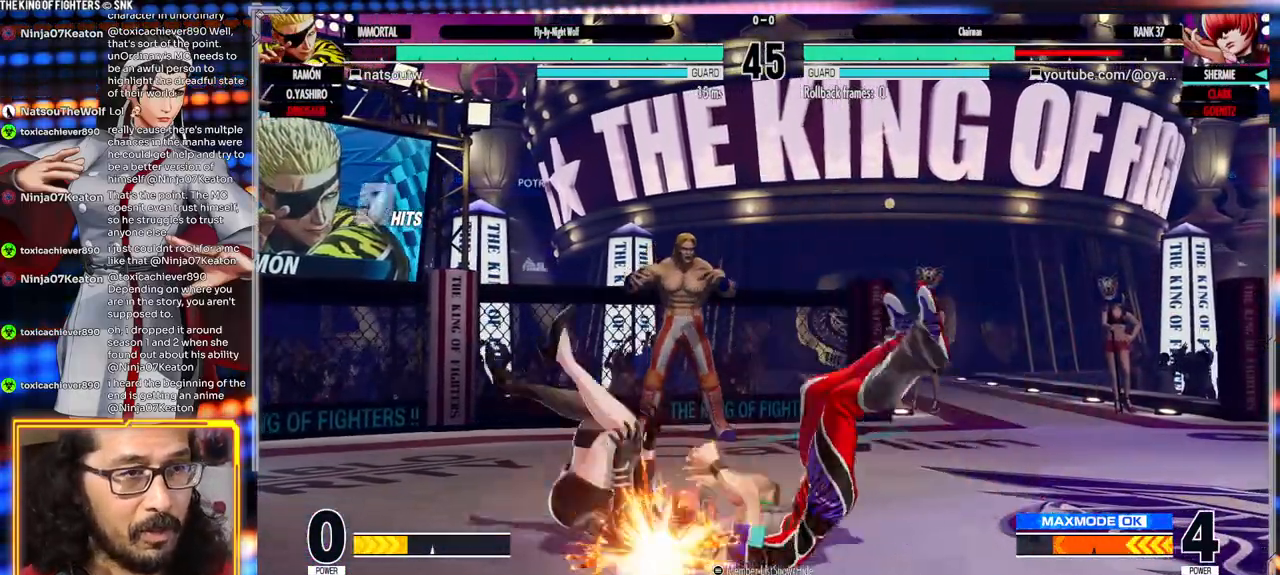
{"dt_ms": 500, "buttons": ["X"], "left_stick": "center", "events": [[83, "X", "down"]]}
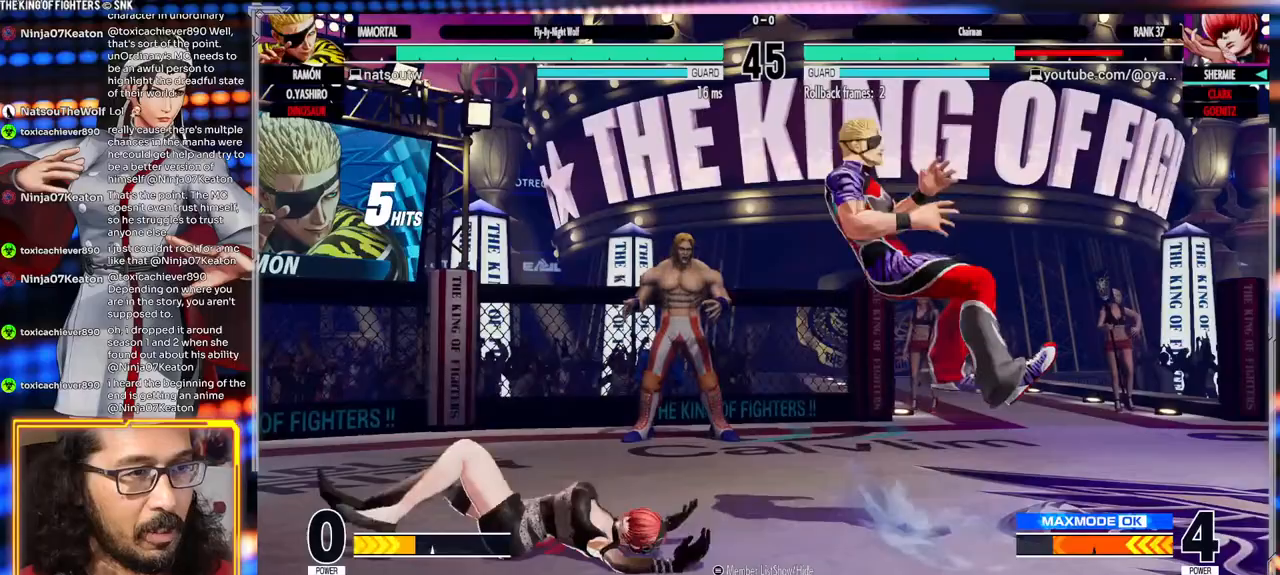
{"dt_ms": 1000, "buttons": [], "left_stick": "center"}
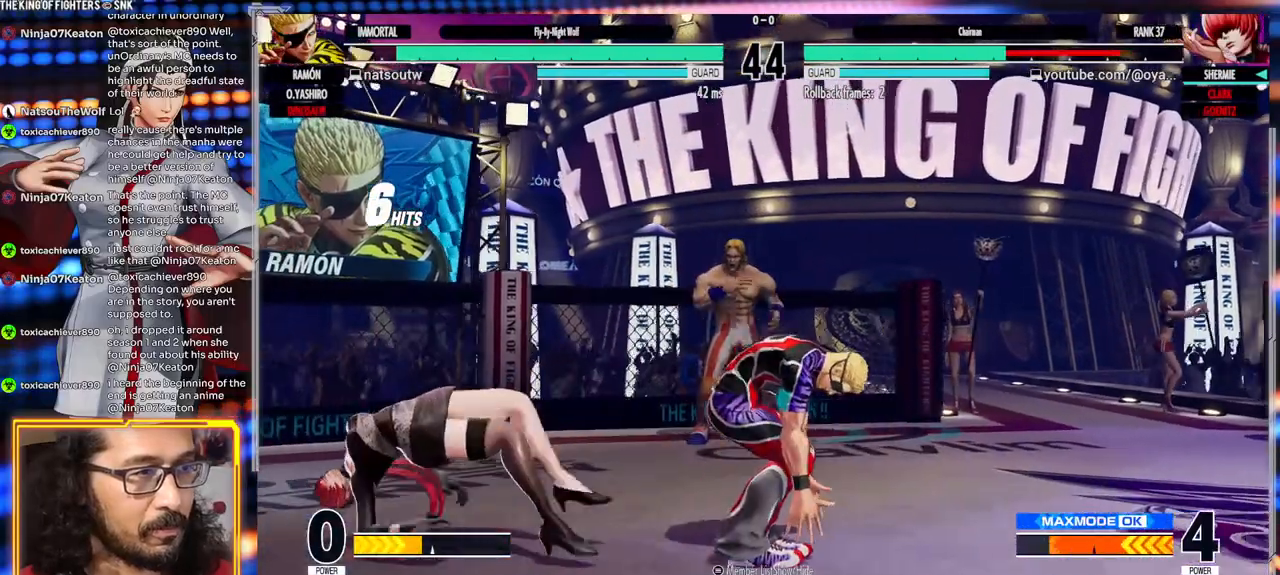
{"dt_ms": 500, "buttons": [], "left_stick": "center", "events": []}